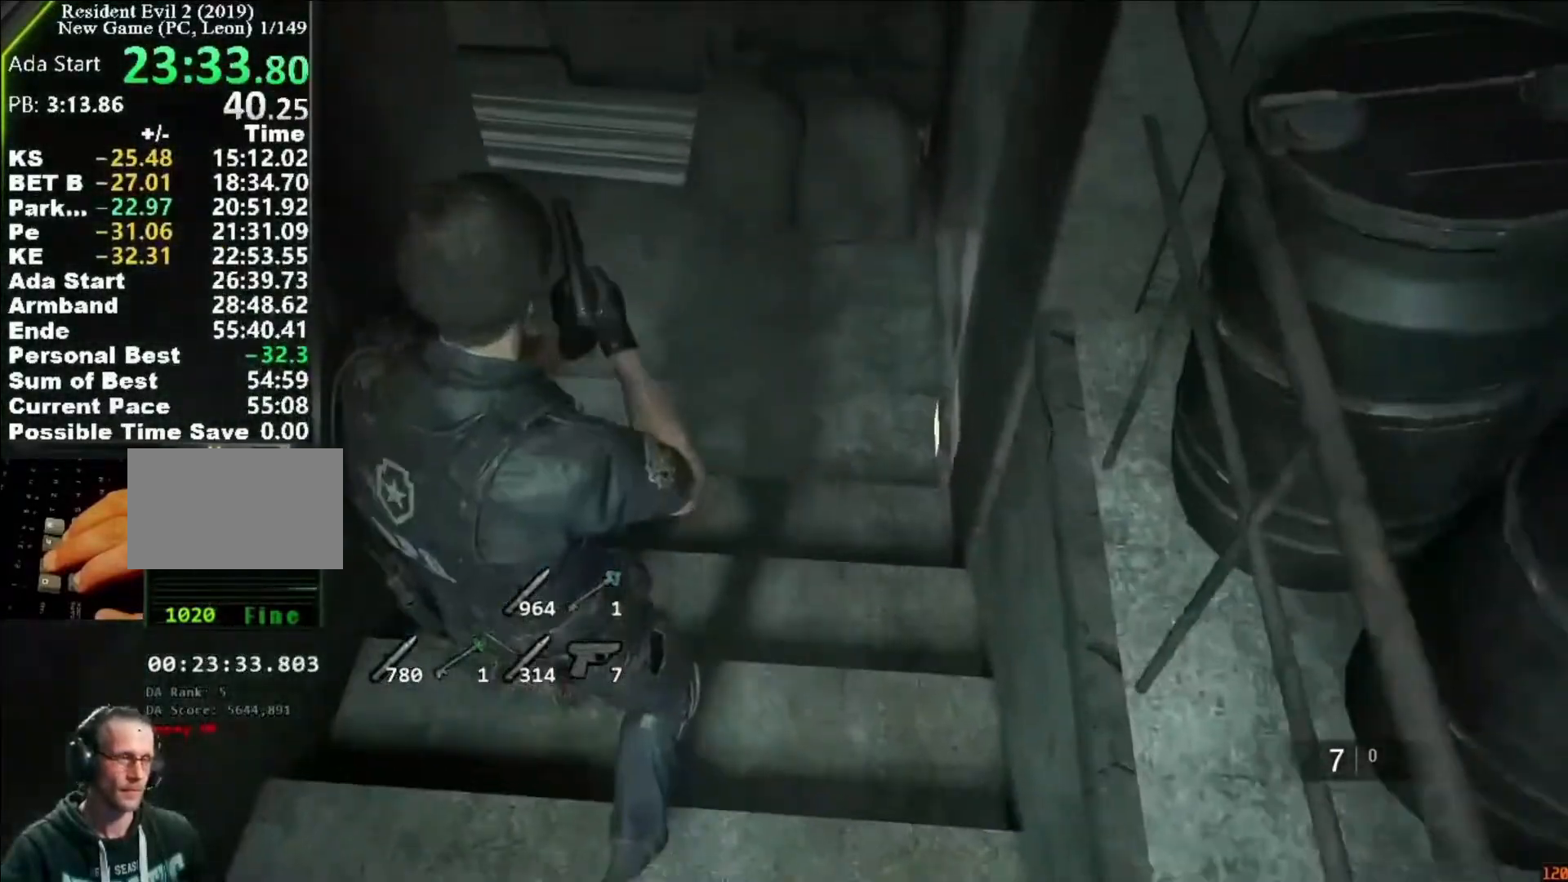
Gameplay with keyboard and mouse; each line is a JSON object with the keys and mouse buttons held at the frame after it. "events" lists presses ("down") and releases ("up") of "1", "2", "3", "4", "5", "a", "alt", "c", "caps_lock", "ctrl", "d", "e", "f", "g", "q", "r", "s", "shift", "space", "t", "tab", "v", "w", "x", "z", "mouse_left", "mouse_wheel" and "mouse_right" between this image and that frame as [ms after this image, input, new state], when the widget could be followed in between. "mouse_left", "mouse_wheel", "mouse_right" = the "left", "wheel", "right" buttons of the "mouse" list. No other keys are recorded. "wheel" means that the mouse wheel is clicked or scrolled. Not read: mouse_move.
{"keys": ["shift", "w"], "mouse": [], "events": []}
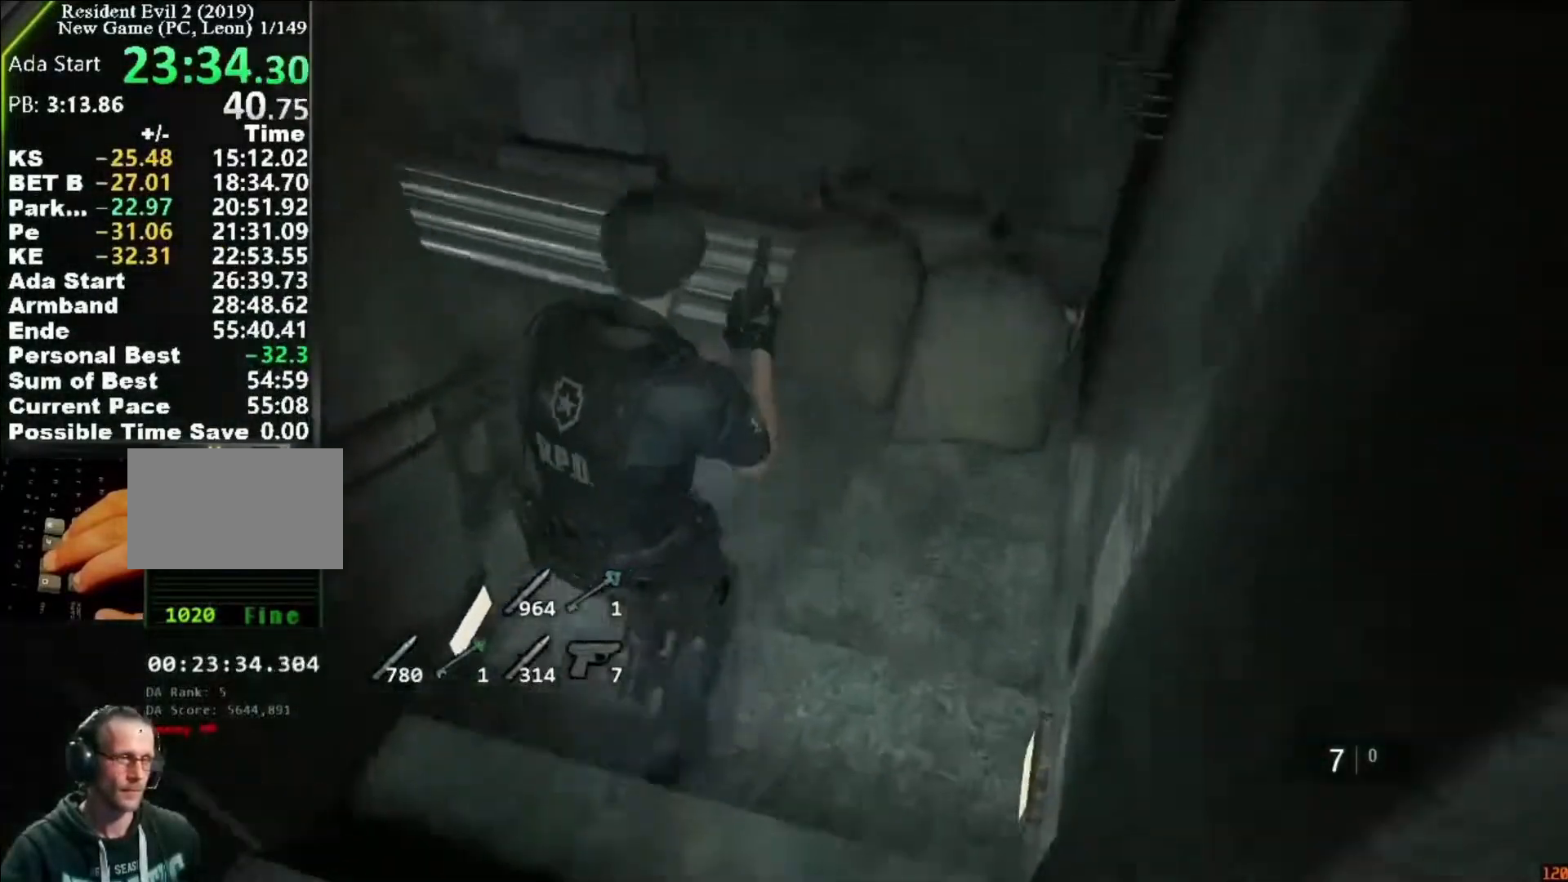
{"keys": ["a", "shift", "w"], "mouse": [], "events": [[350, "a", "down"]]}
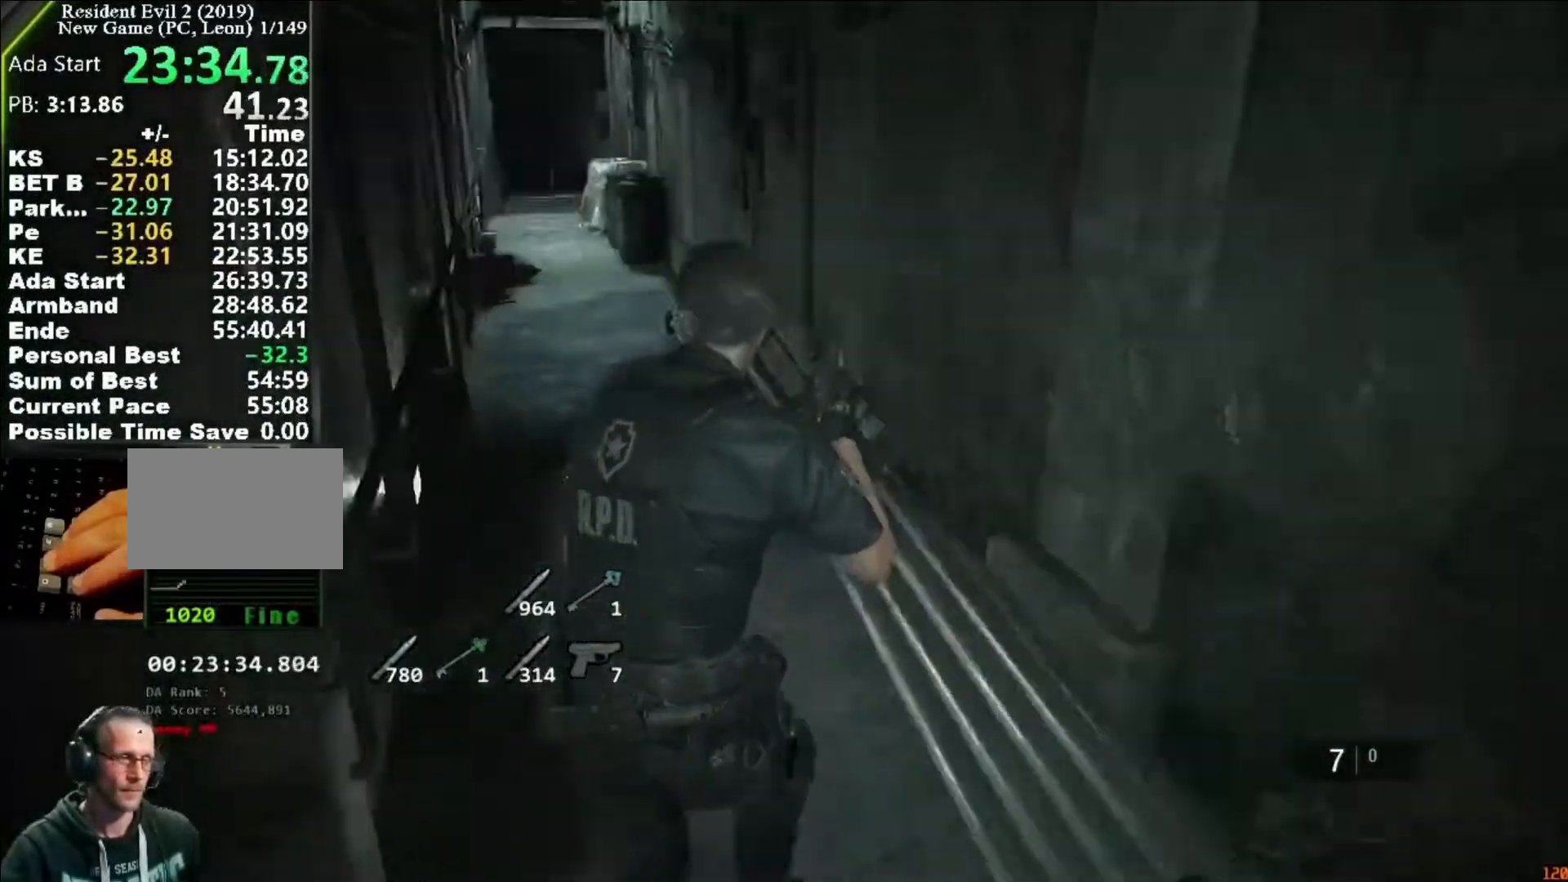
{"keys": ["shift", "w"], "mouse": [], "events": [[250, "a", "up"]]}
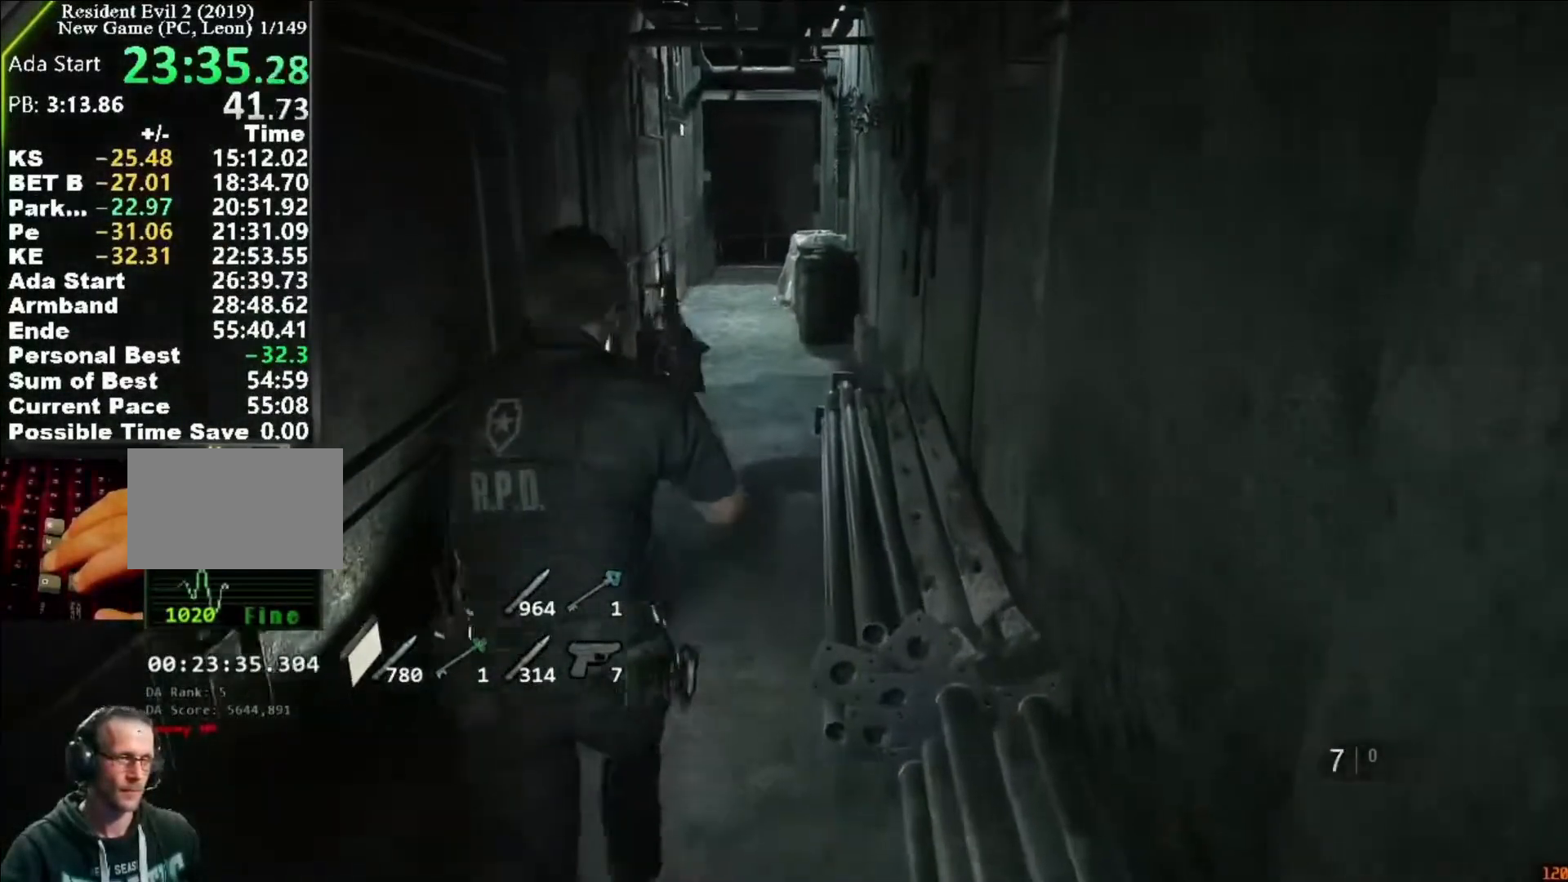
{"keys": ["shift", "w"], "mouse": [], "events": []}
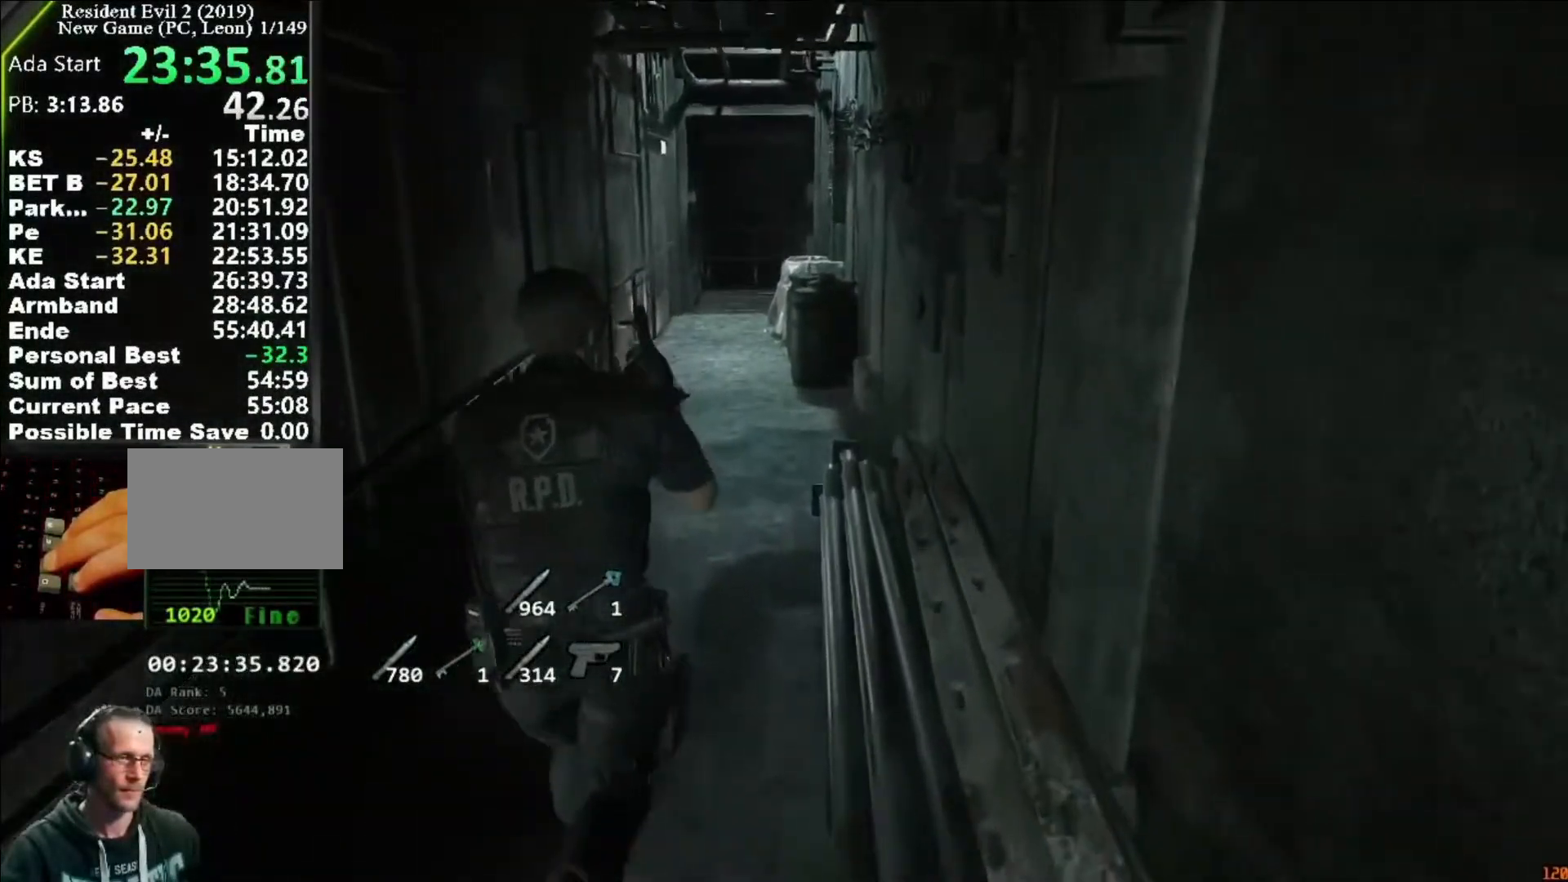
{"keys": ["shift", "w"], "mouse": [], "events": []}
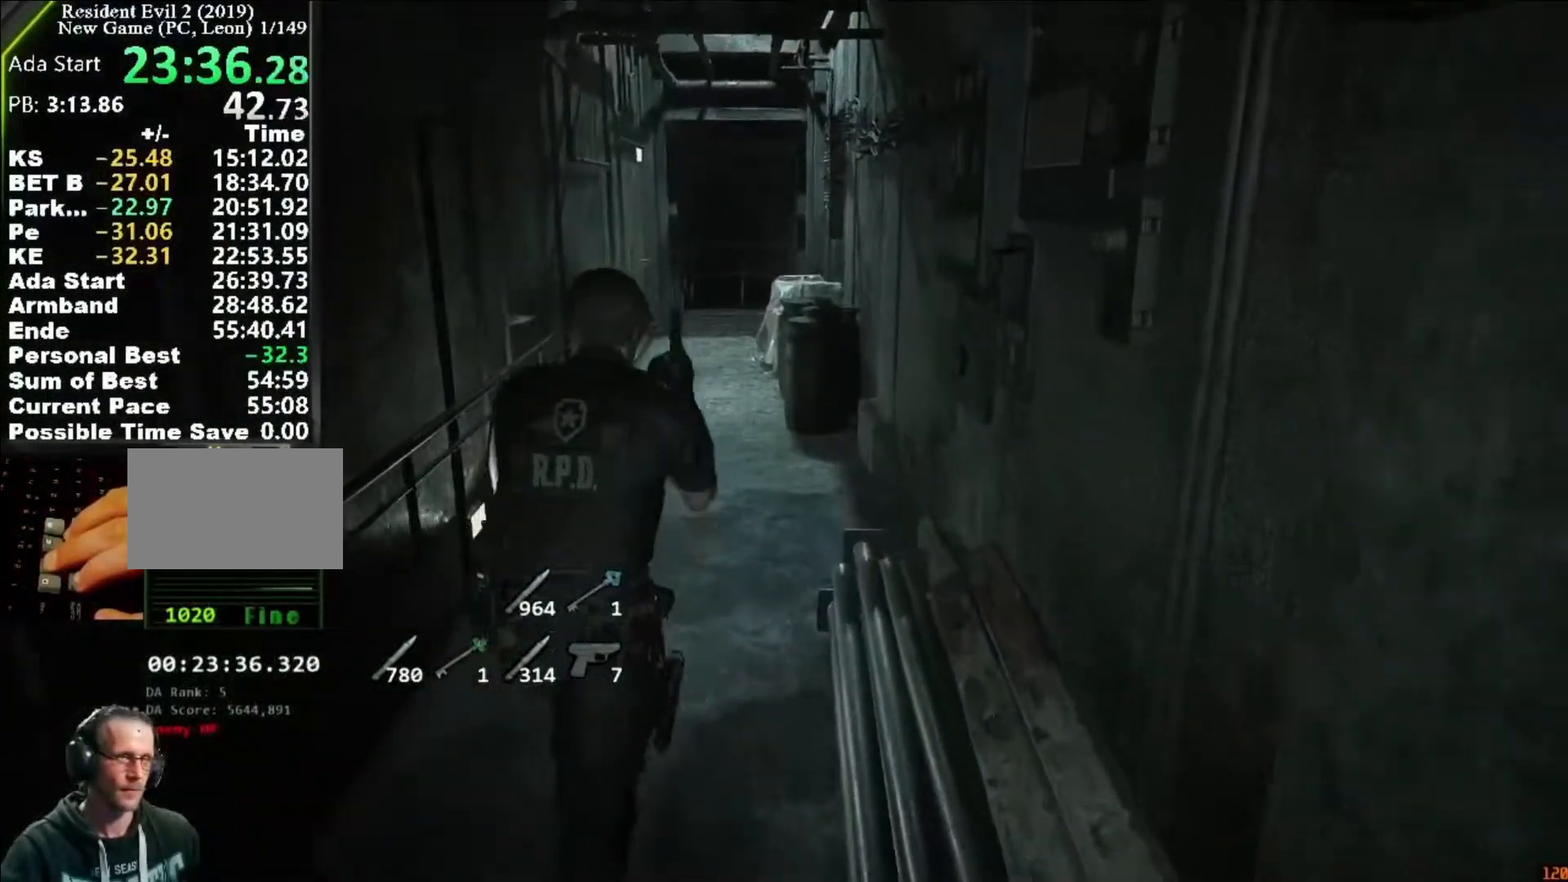
{"keys": ["shift", "w"], "mouse": [], "events": []}
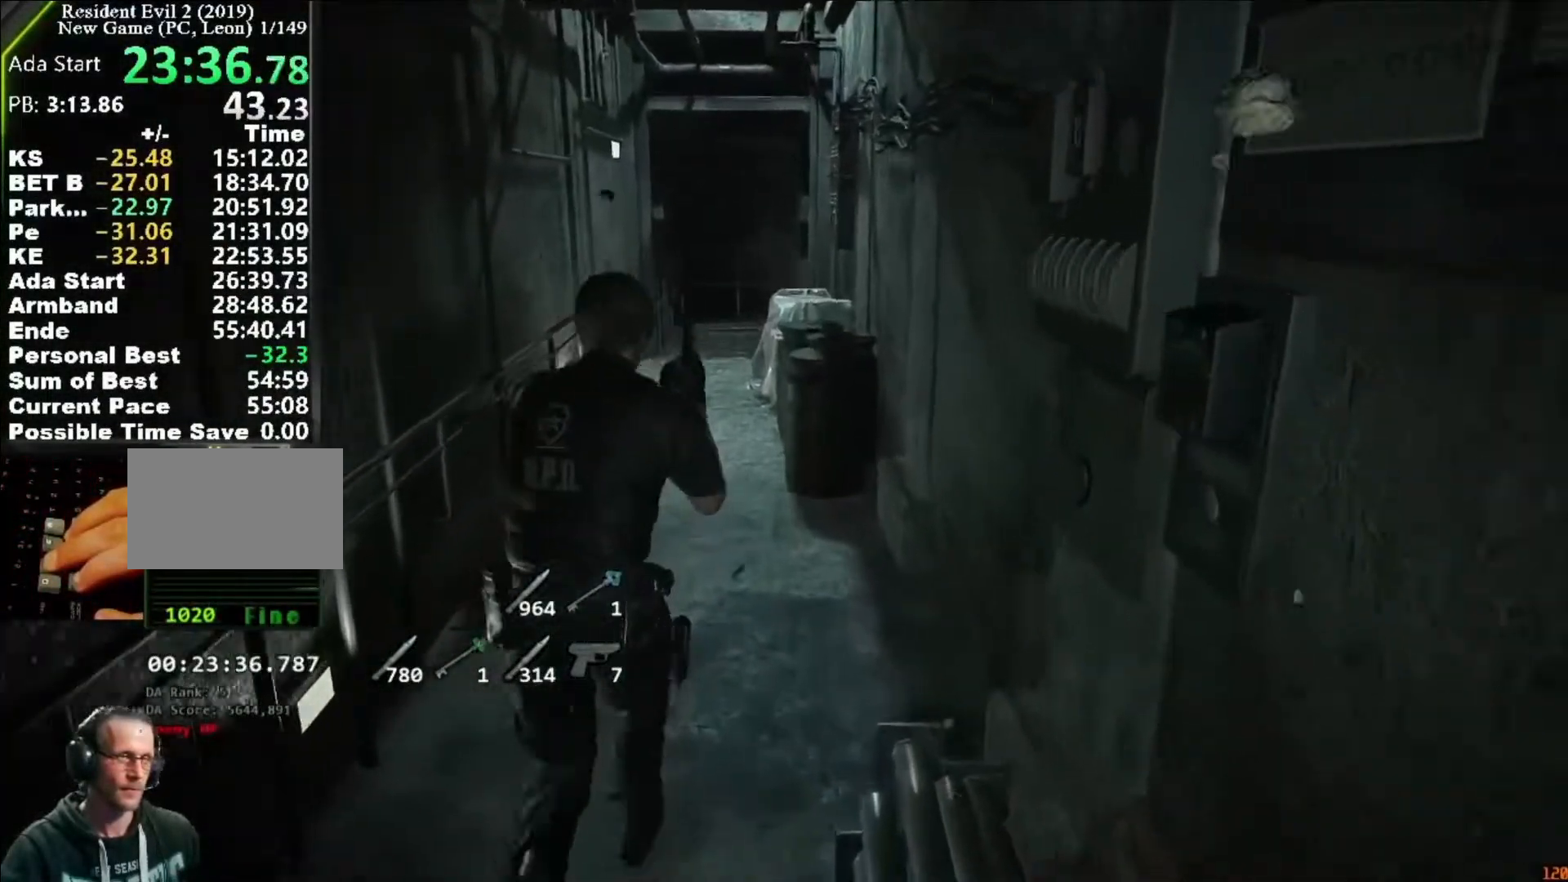
{"keys": ["shift", "w"], "mouse": [], "events": []}
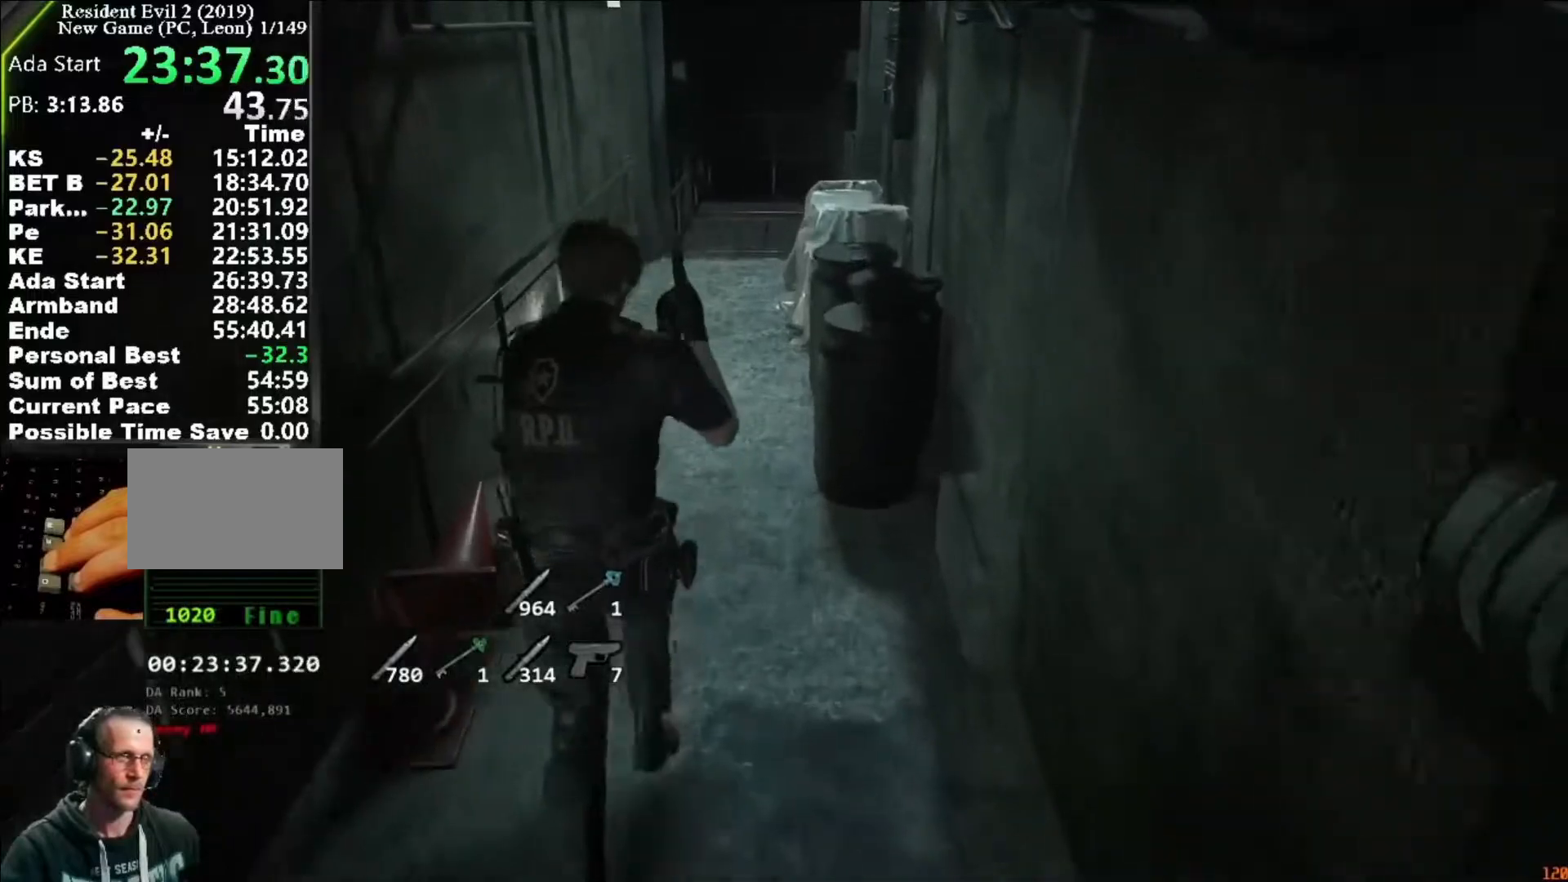
{"keys": ["shift", "w"], "mouse": [], "events": []}
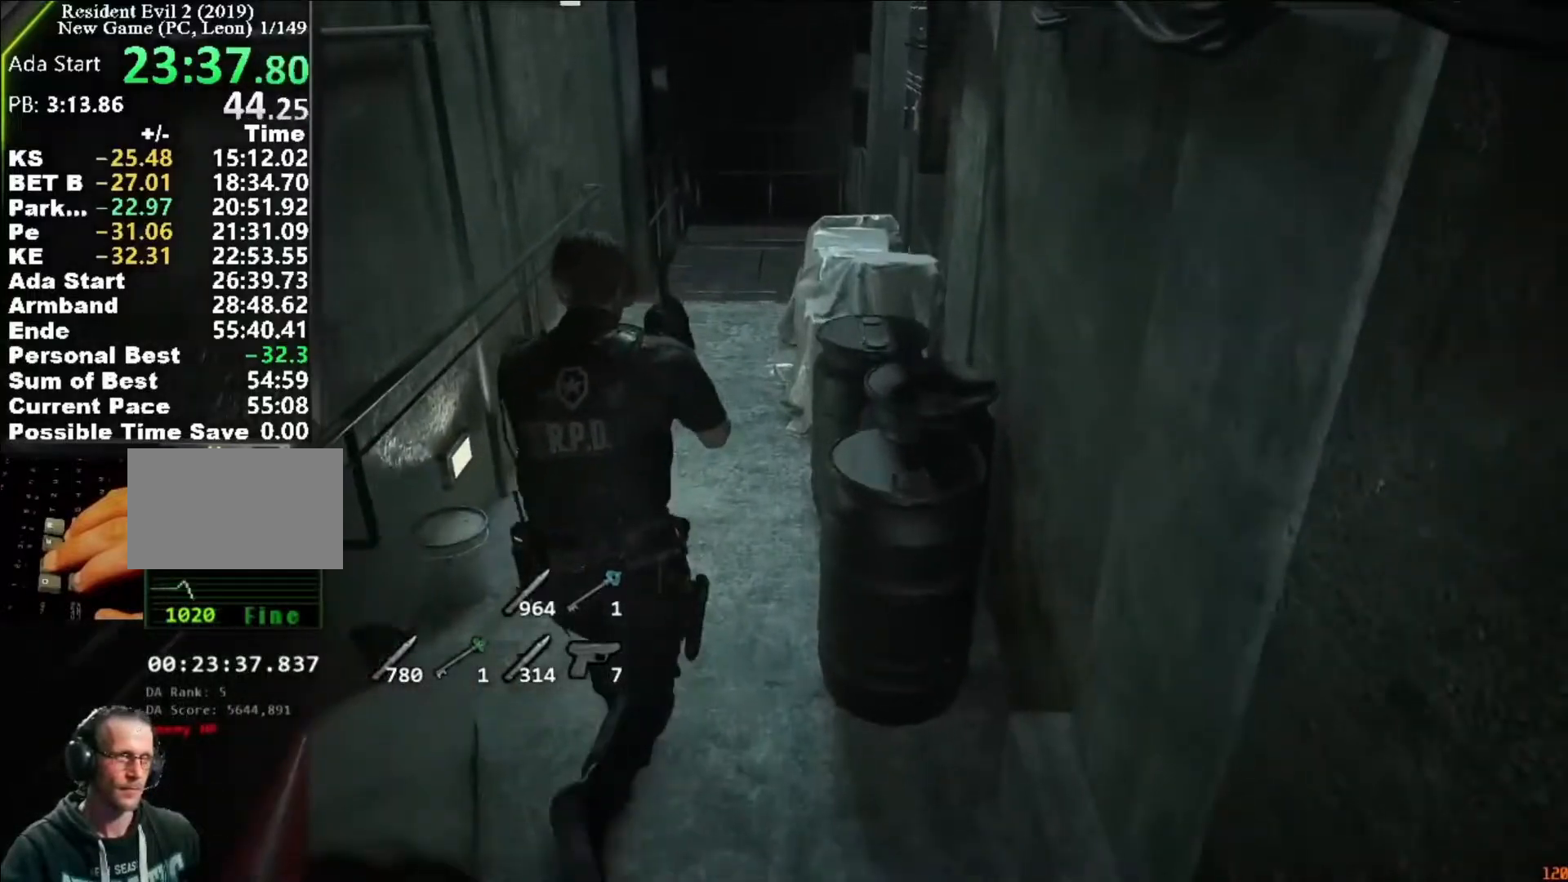
{"keys": ["shift", "w"], "mouse": [], "events": []}
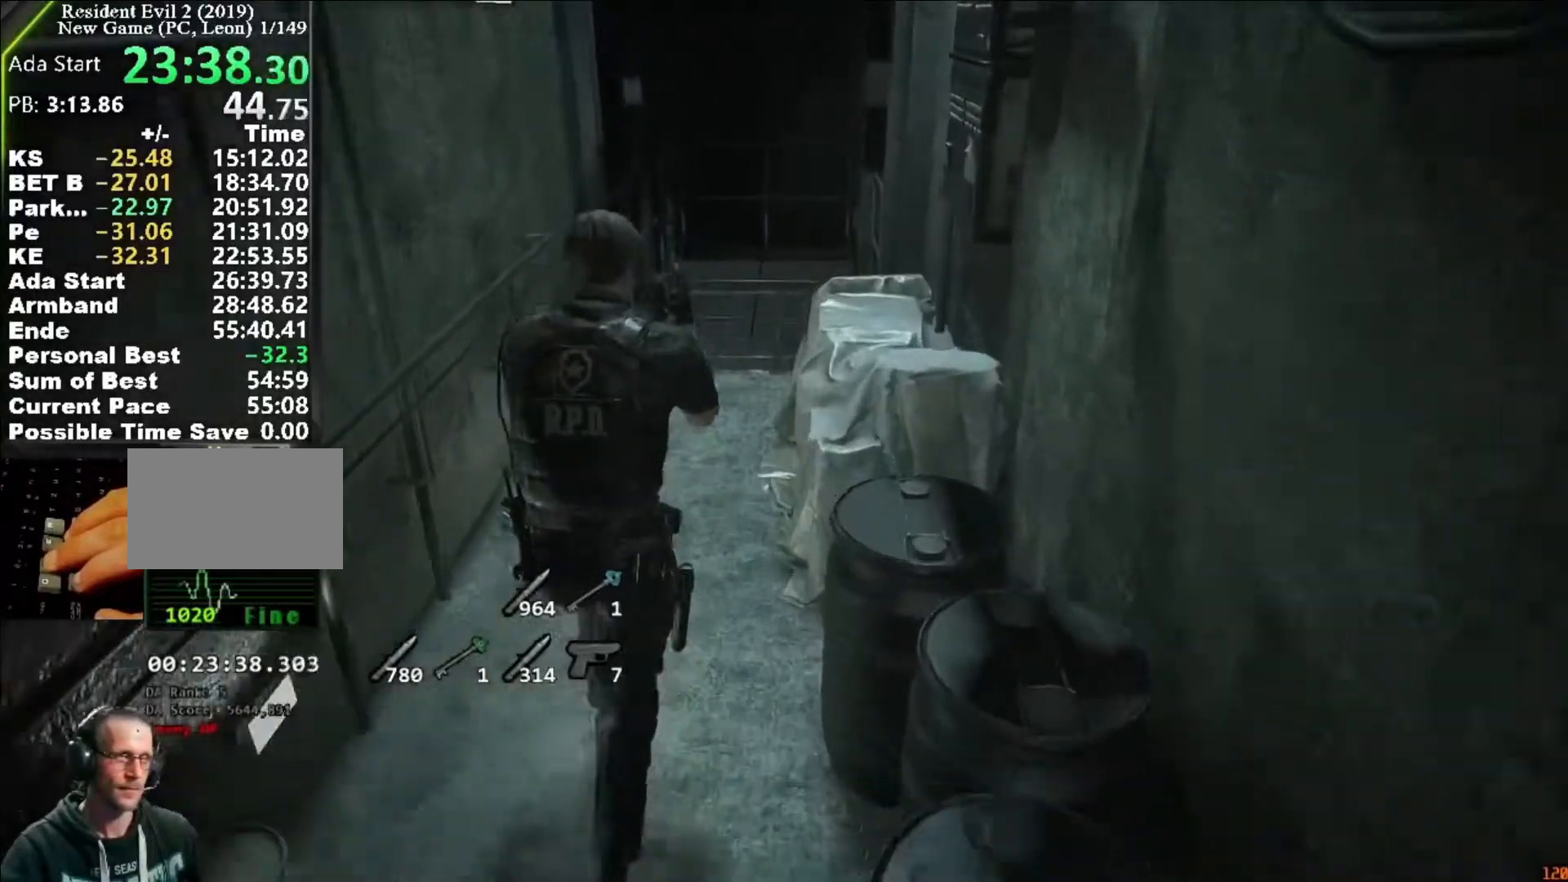
{"keys": ["shift", "w"], "mouse": [], "events": []}
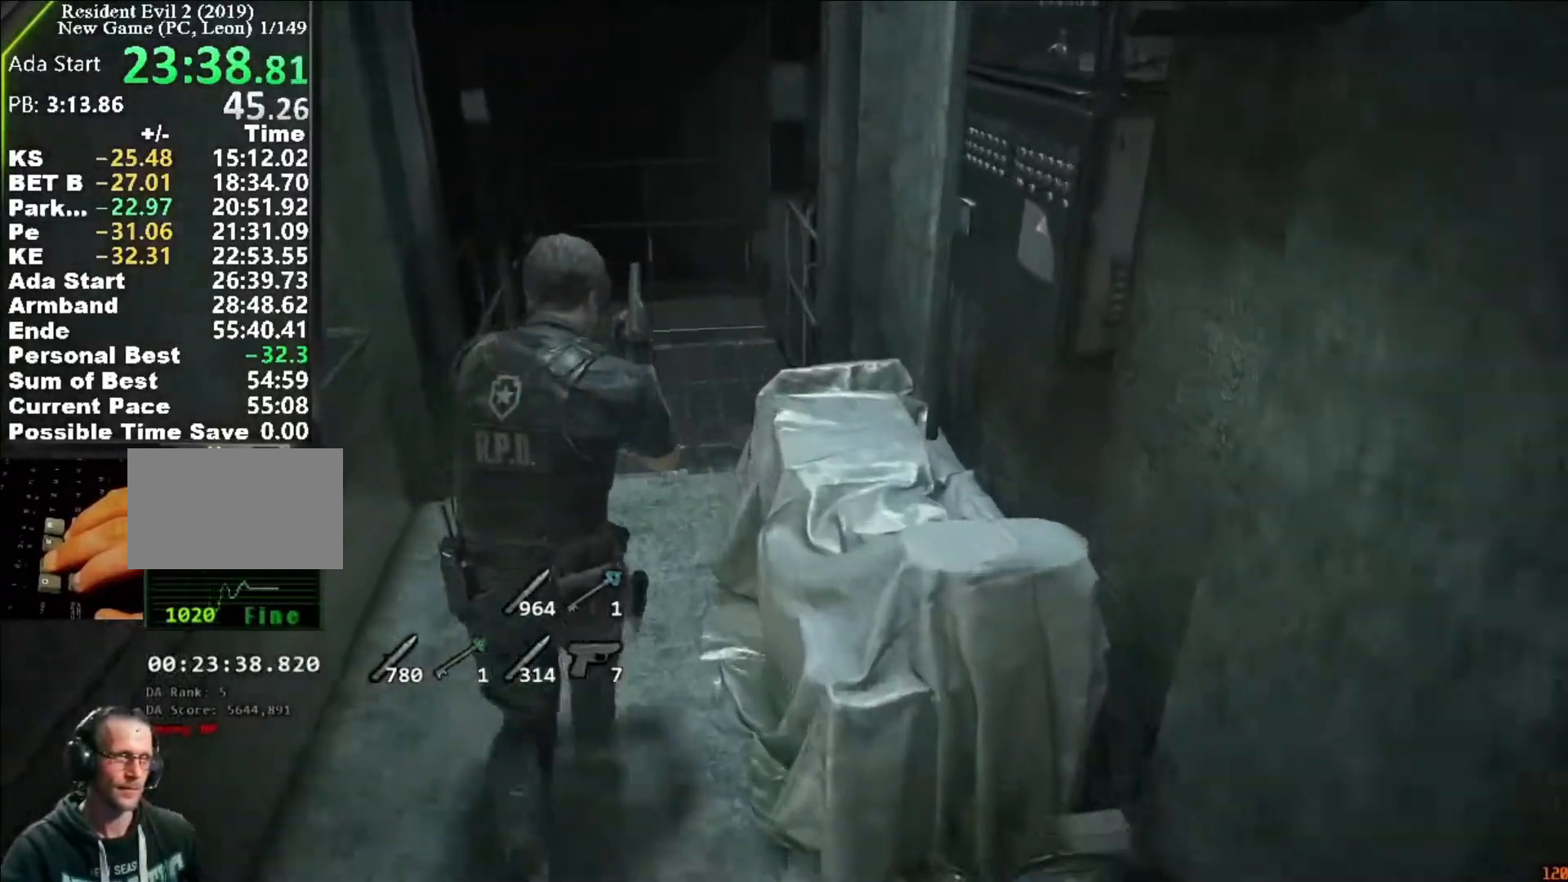
{"keys": ["shift", "w"], "mouse": [], "events": []}
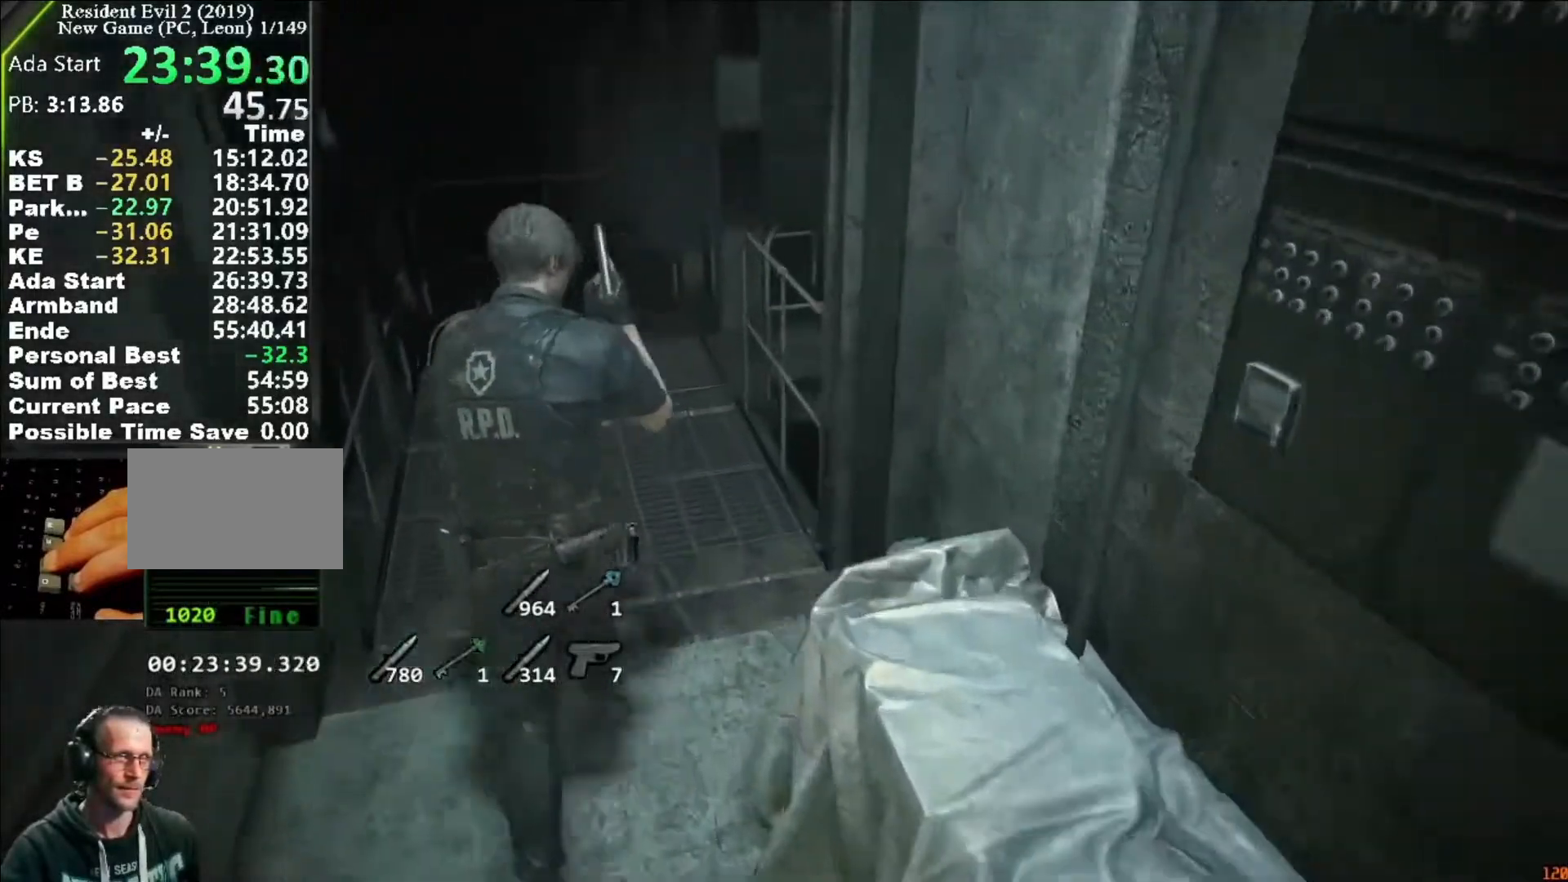
{"keys": ["shift", "w"], "mouse": [], "events": []}
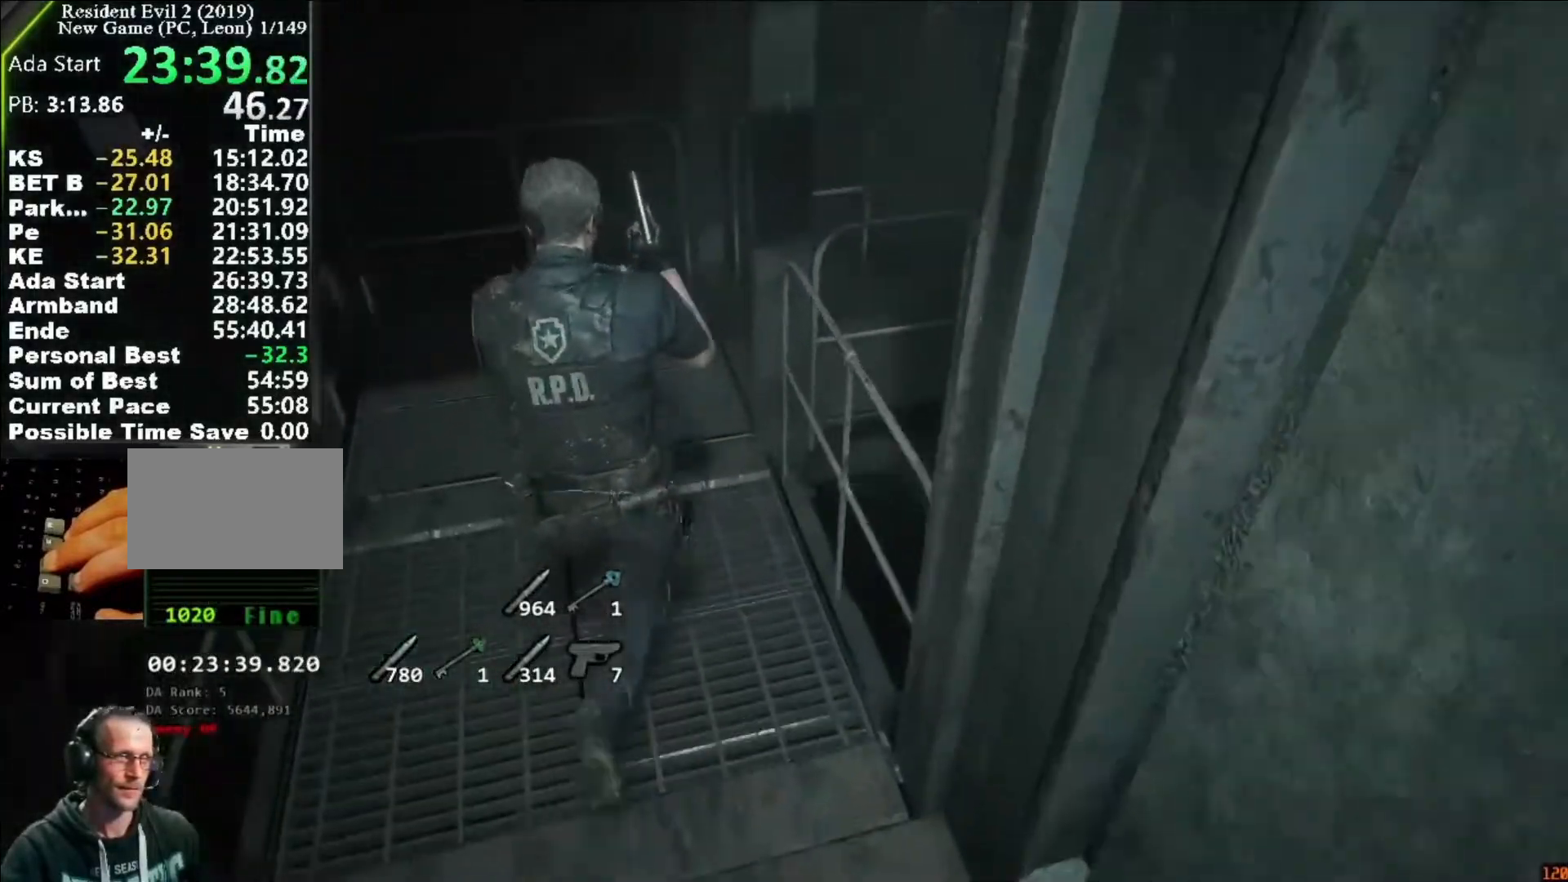
{"keys": ["w"], "mouse": [], "events": [[483, "shift", "up"]]}
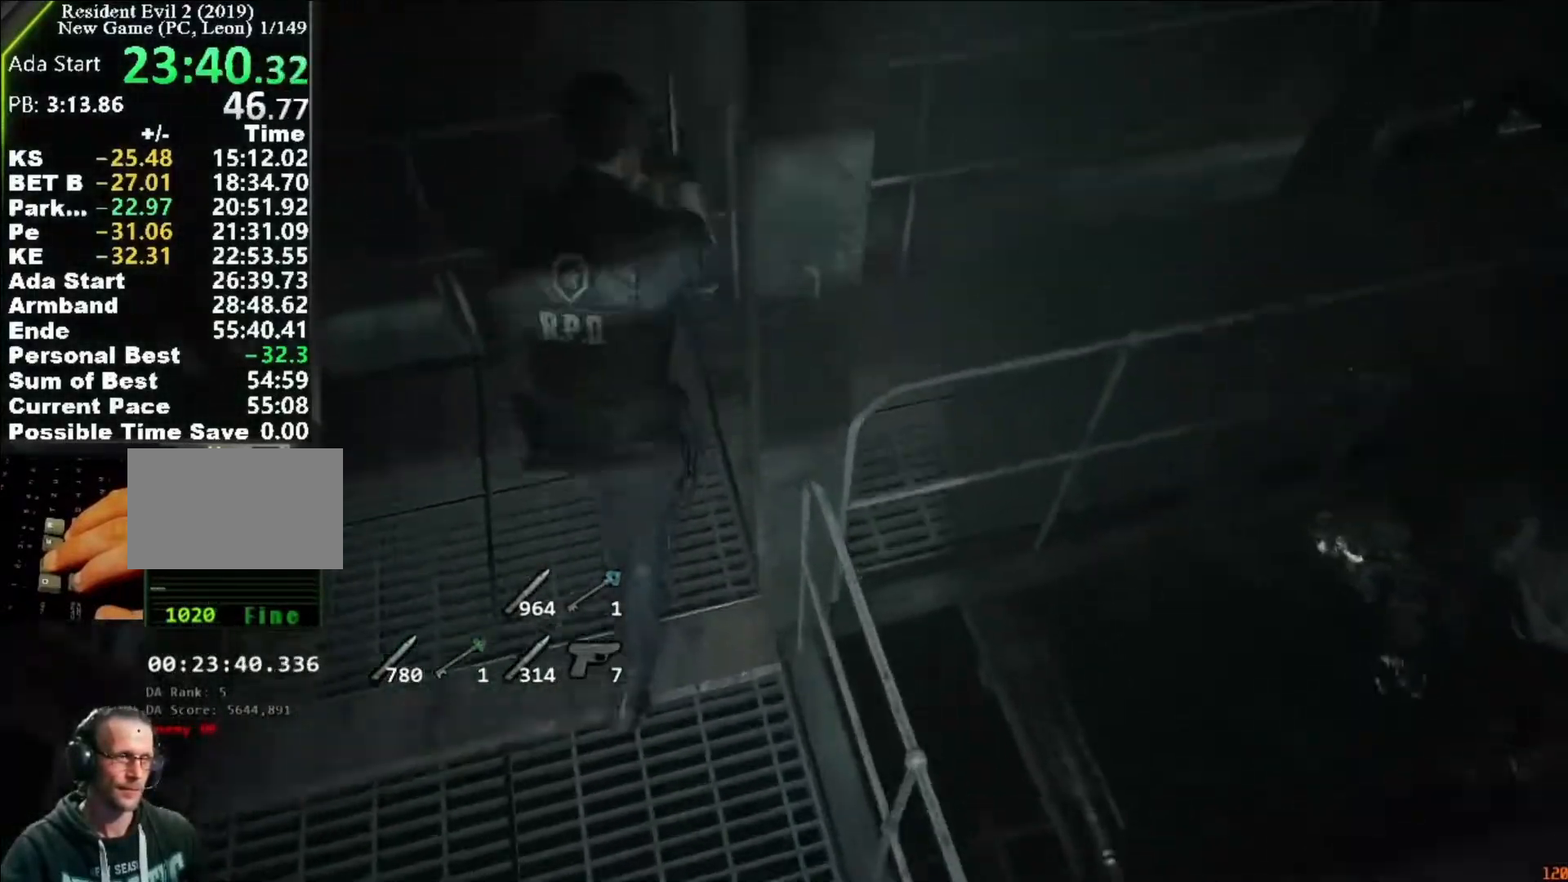
{"keys": ["d", "shift", "w"], "mouse": [], "events": [[17, "w", "up"], [83, "d", "down"], [217, "shift", "down"], [417, "w", "down"]]}
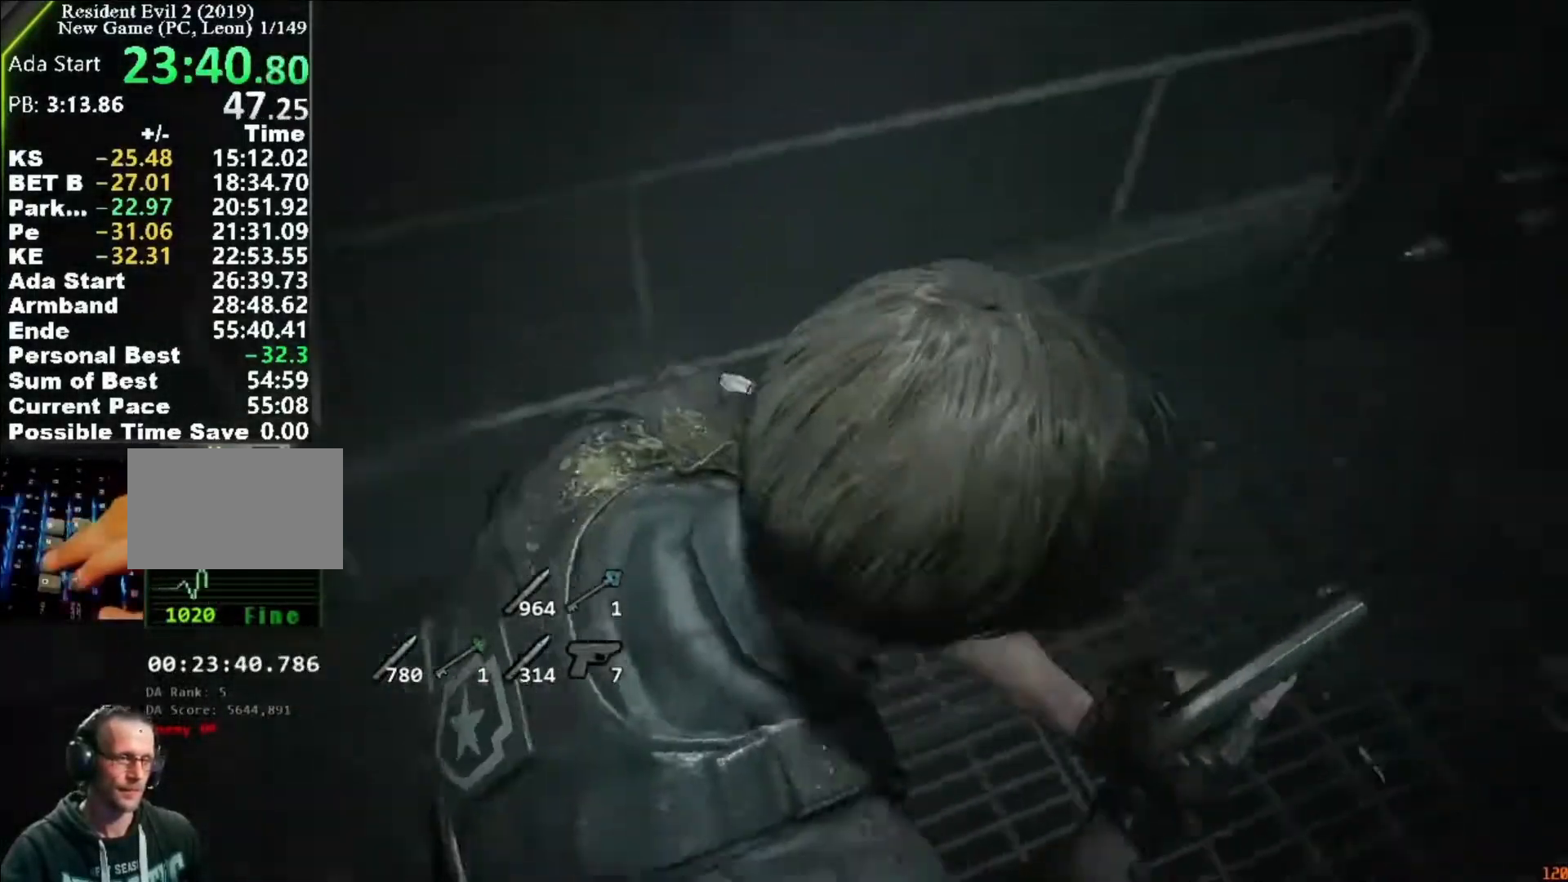
{"keys": ["shift", "w"], "mouse": [], "events": [[183, "d", "up"]]}
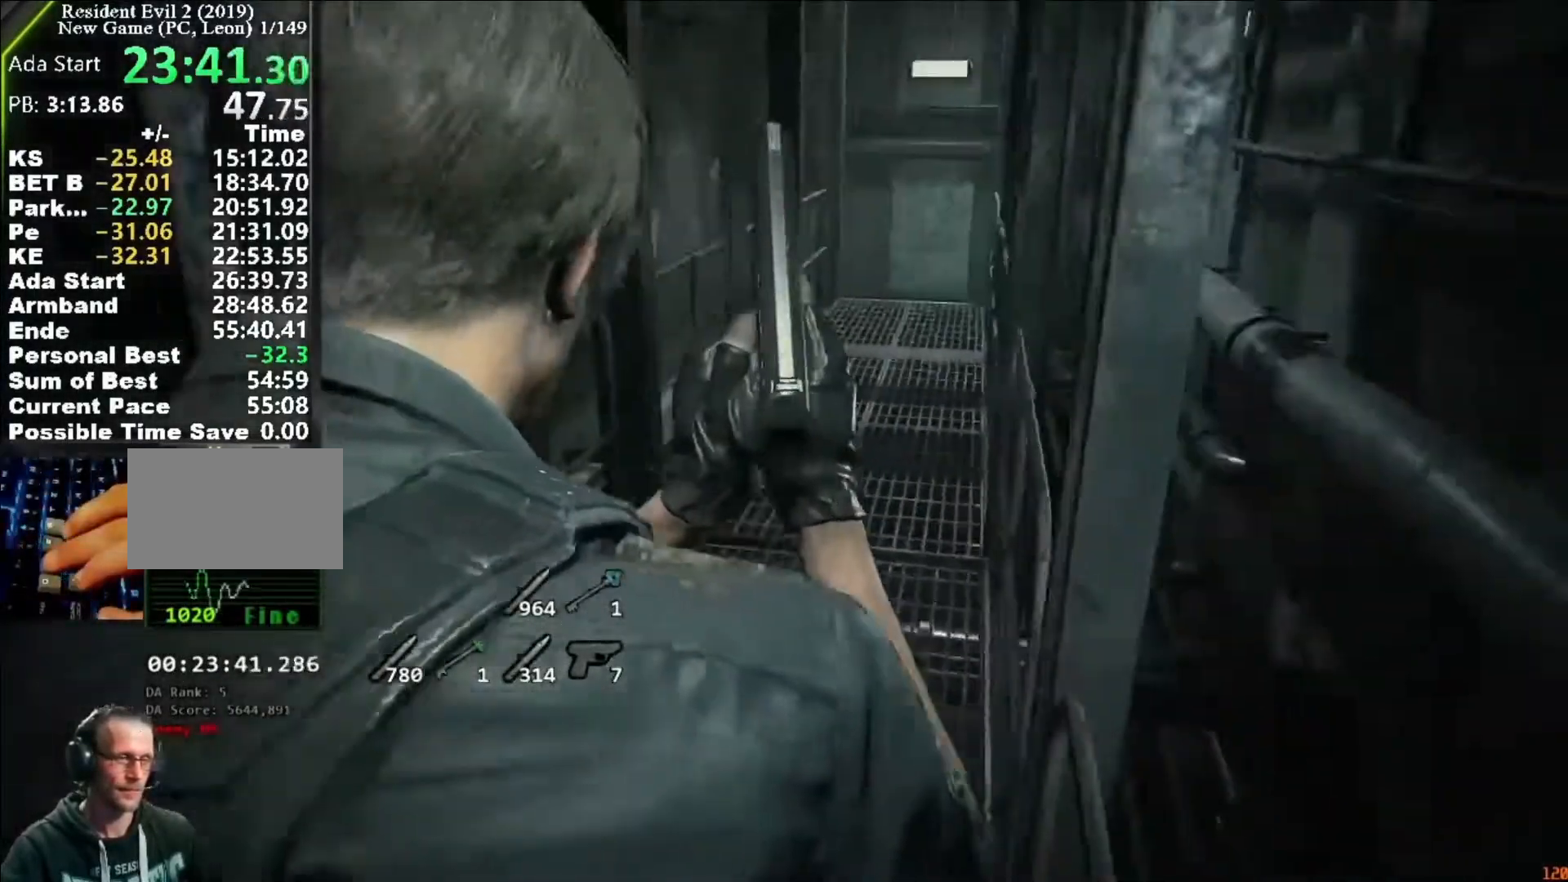
{"keys": ["shift", "w"], "mouse": [], "events": []}
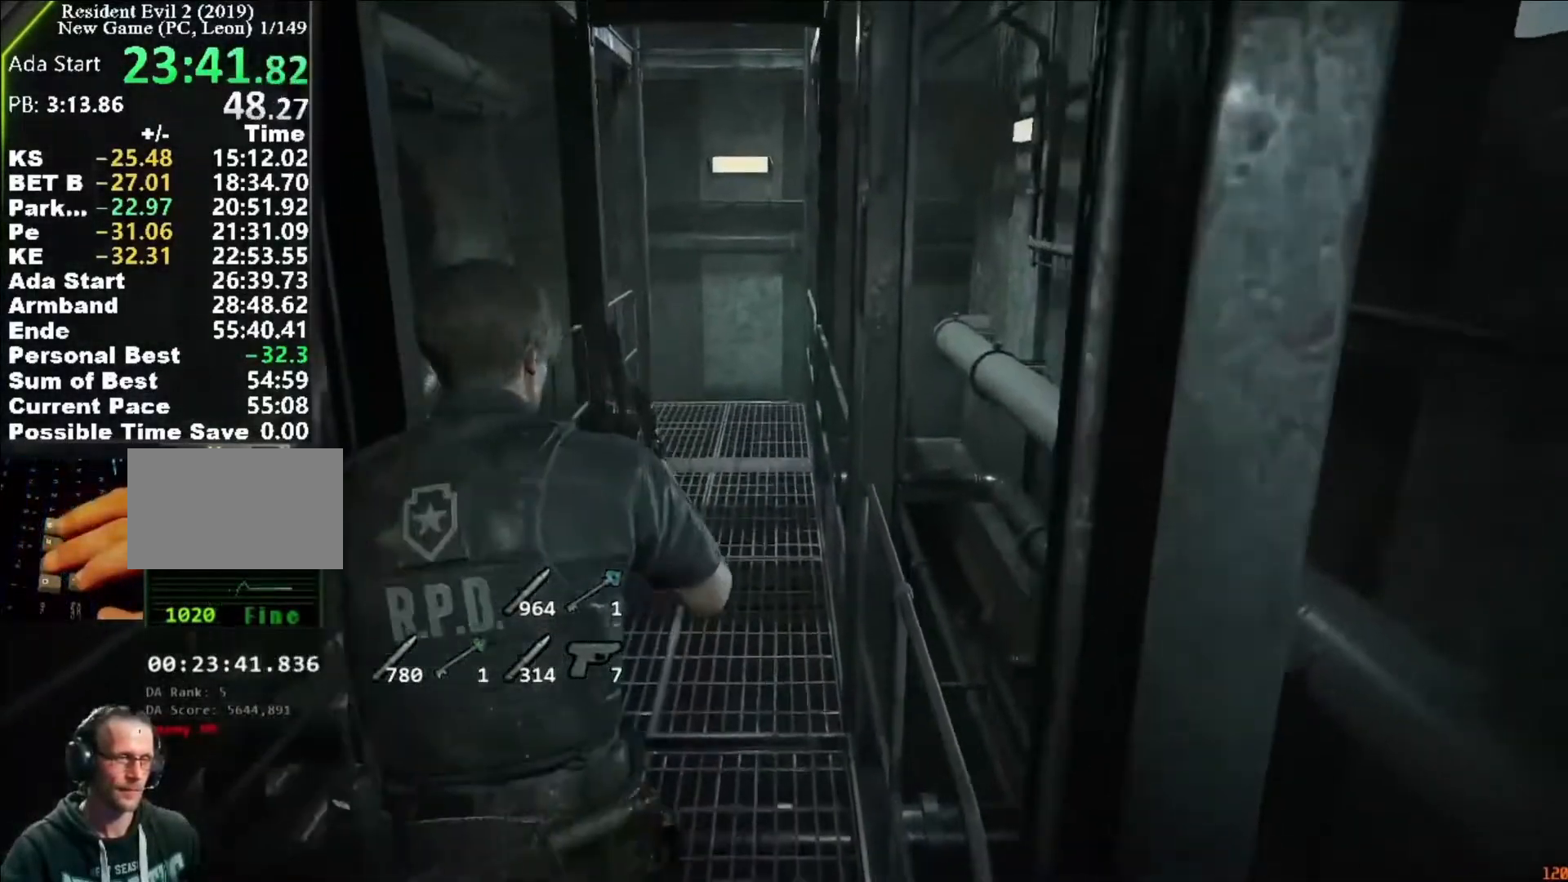
{"keys": ["shift", "w"], "mouse": [], "events": []}